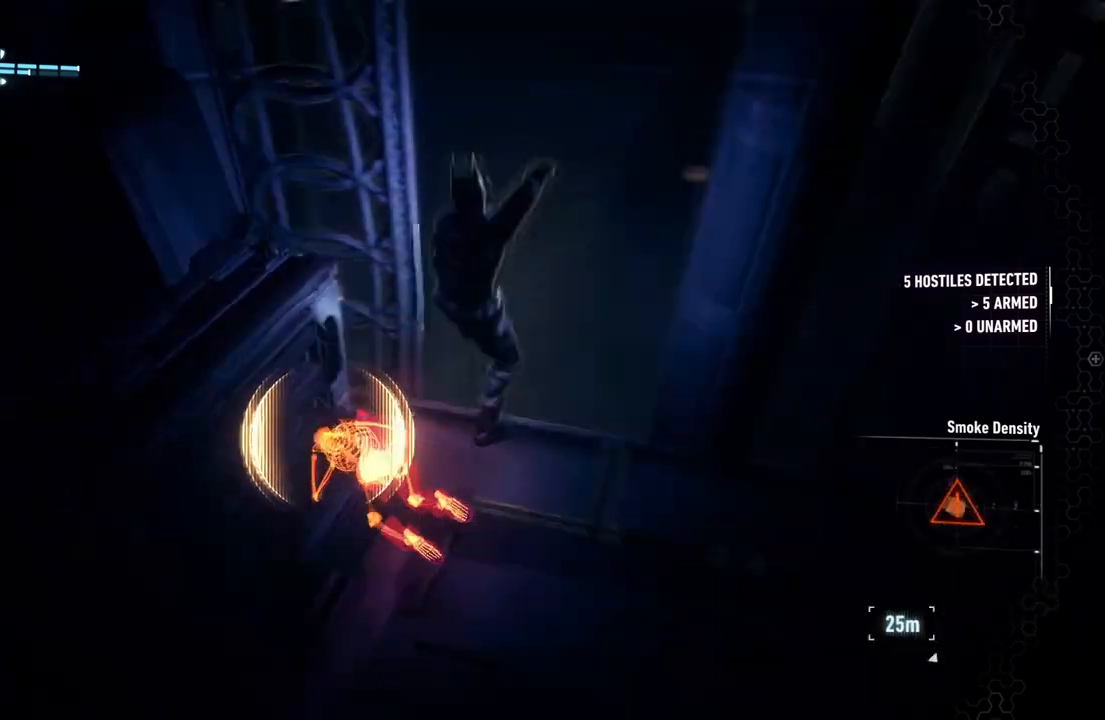
Gameplay with a controller (Xbox layout); each line is a JSON object with the inputs held at the frame after it. "events" lists button and stick changes between this image and that frame as [ms after this image, input, new state], when the widget could be followed in between. Not read: R3 SHARE.
{"buttons": ["R2"], "left_stick": "up", "right_stick": "center", "events": [[250, "left_stick", "left"], [383, "left_stick", "up-left"], [450, "right_stick", "center"], [483, "R2", "down"], [483, "left_stick", "up"]]}
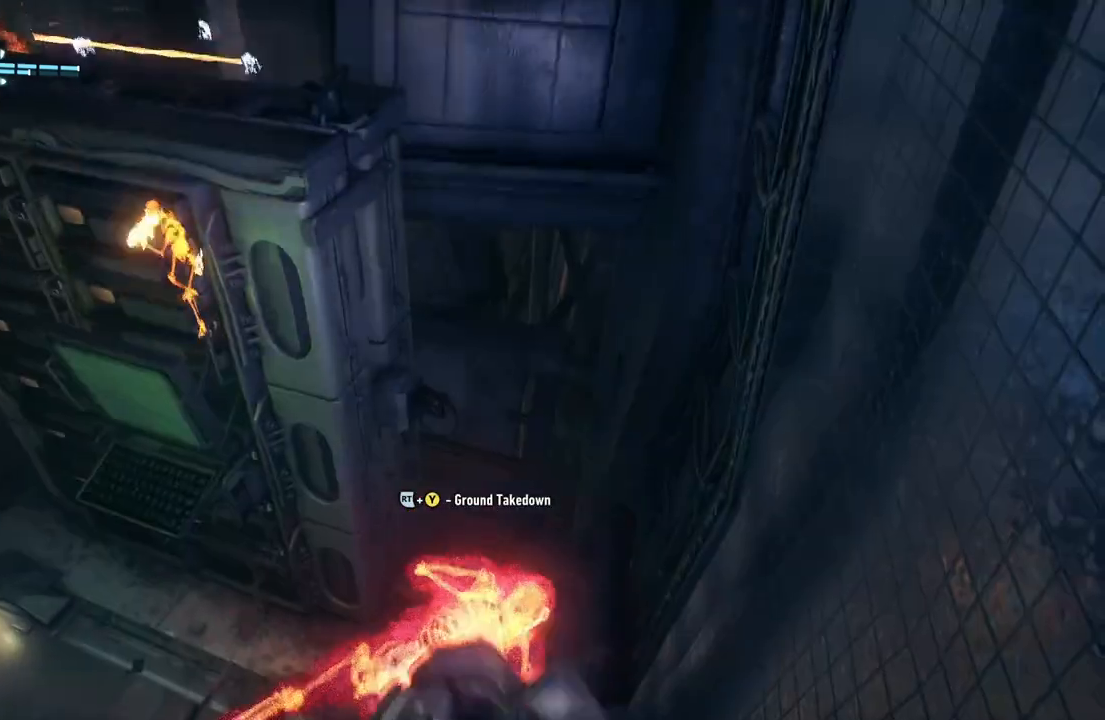
{"buttons": ["R2"], "left_stick": "center", "right_stick": "center", "events": [[67, "Y", "down"], [200, "Y", "up"], [283, "Y", "down"], [317, "left_stick", "up-right"], [400, "Y", "up"], [433, "left_stick", "center"]]}
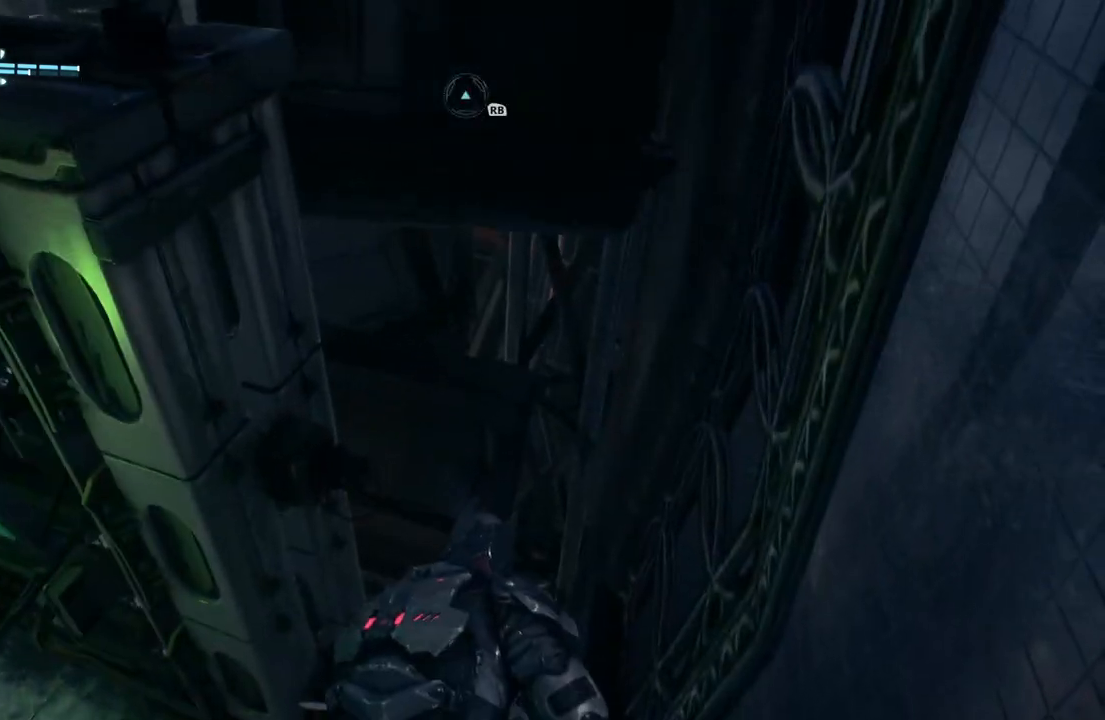
{"buttons": [], "left_stick": "up-left", "right_stick": "up-left", "events": [[17, "R2", "up"], [83, "right_stick", "left"], [150, "left_stick", "down-left"], [217, "left_stick", "left"], [450, "left_stick", "up-left"], [483, "right_stick", "up-left"]]}
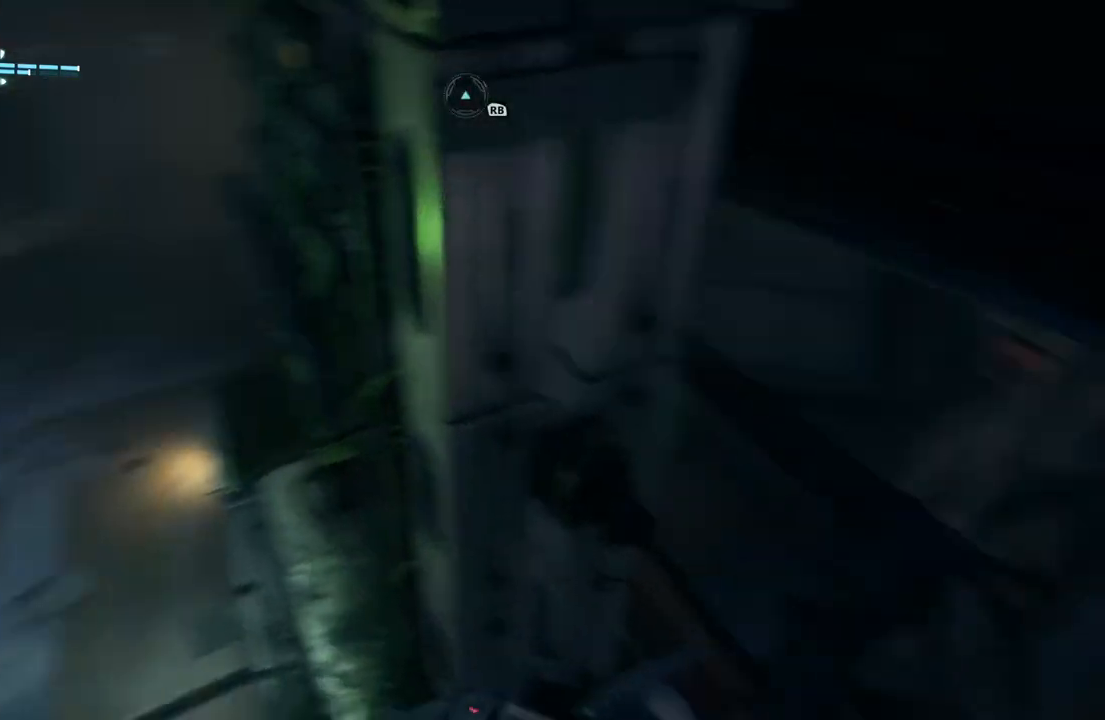
{"buttons": [], "left_stick": "up-left", "right_stick": "up-left", "events": []}
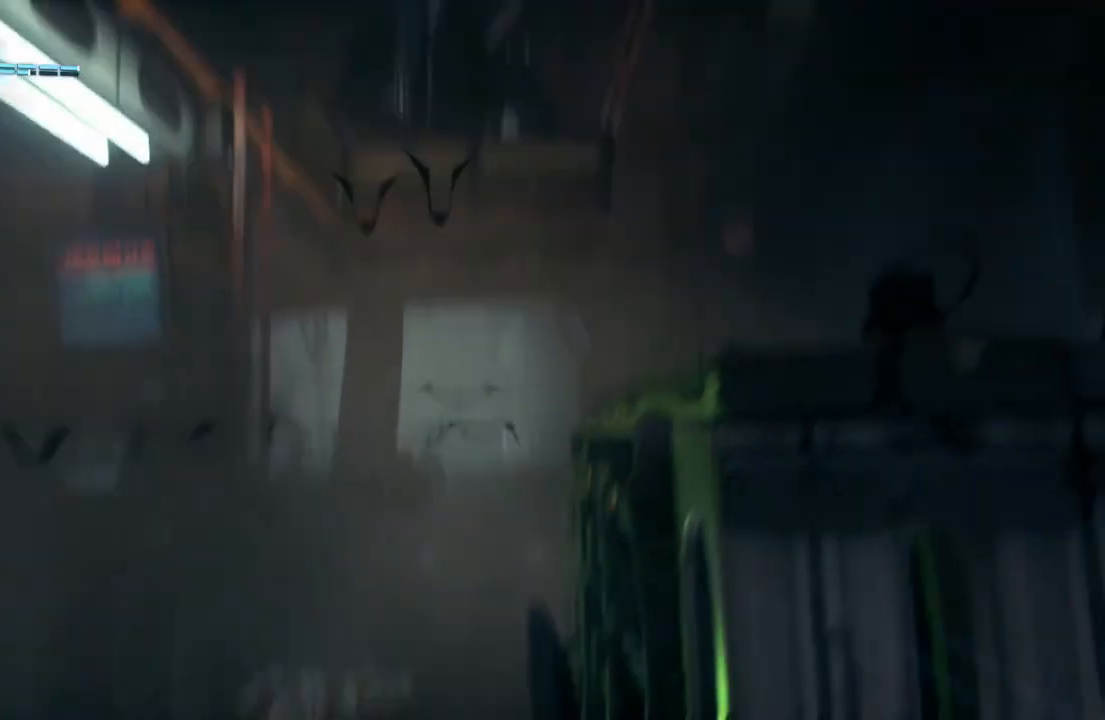
{"buttons": ["R1"], "left_stick": "up-left", "right_stick": "center", "events": [[217, "R1", "down"], [333, "R1", "up"], [367, "right_stick", "center"], [417, "R1", "down"]]}
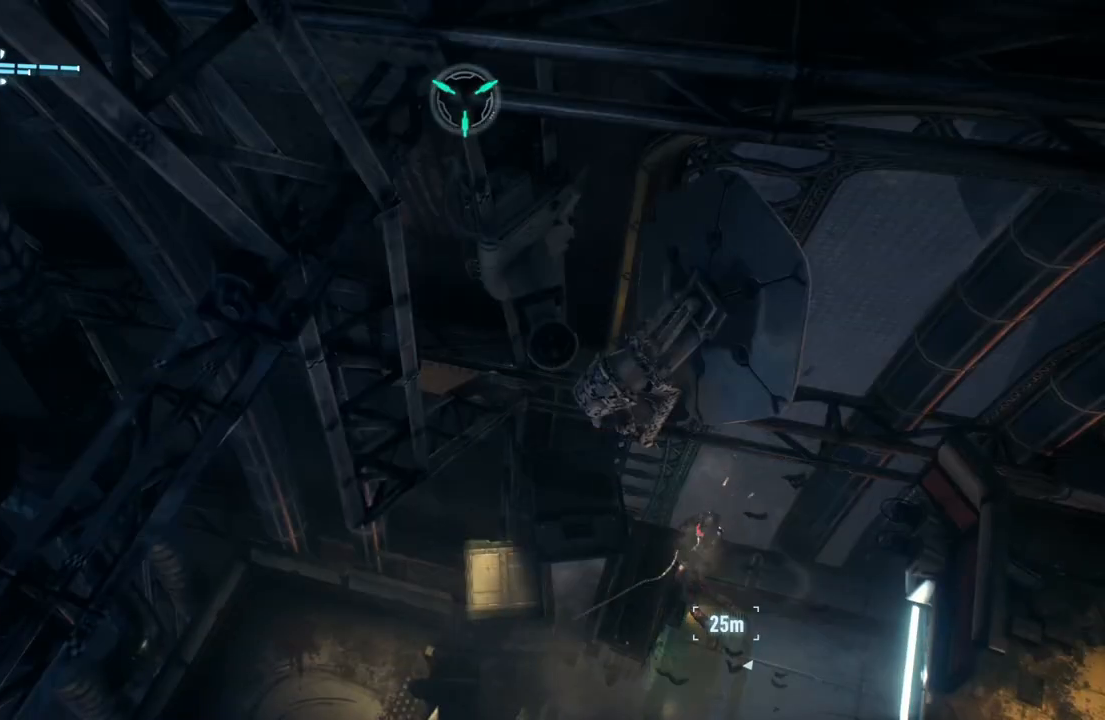
{"buttons": [], "left_stick": "center", "right_stick": "center", "events": [[33, "R1", "up"], [417, "left_stick", "center"]]}
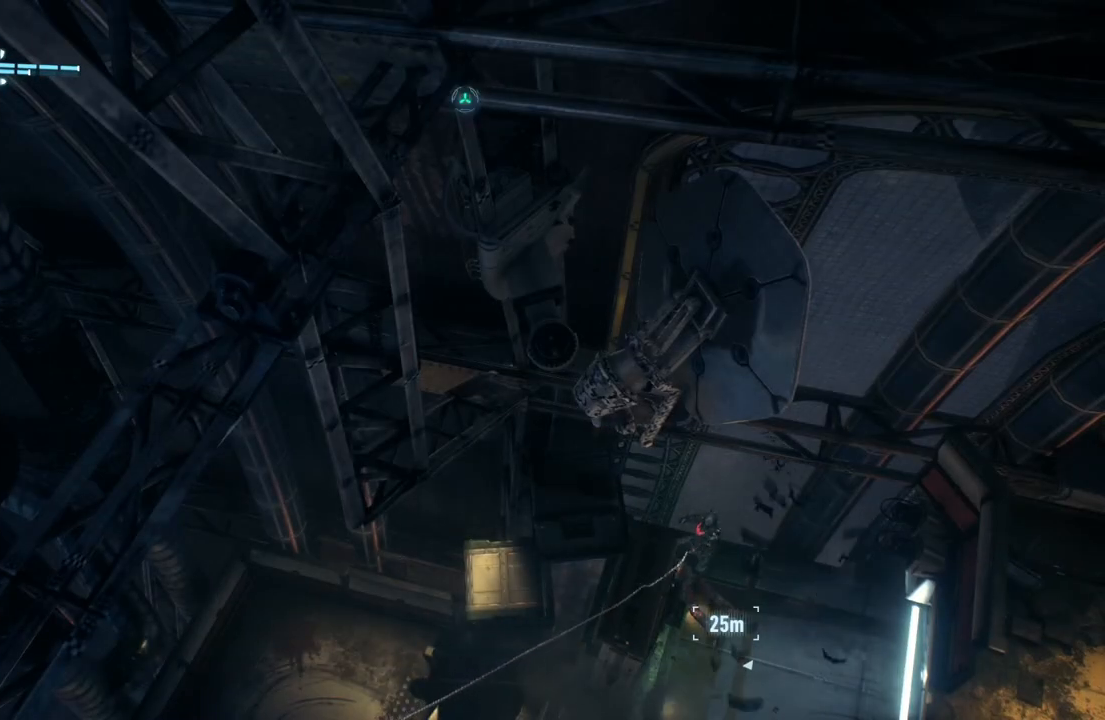
{"buttons": [], "left_stick": "center", "right_stick": "down", "events": [[133, "right_stick", "down-right"], [300, "DPAD_UP", "down"], [383, "DPAD_UP", "up"], [483, "right_stick", "down"]]}
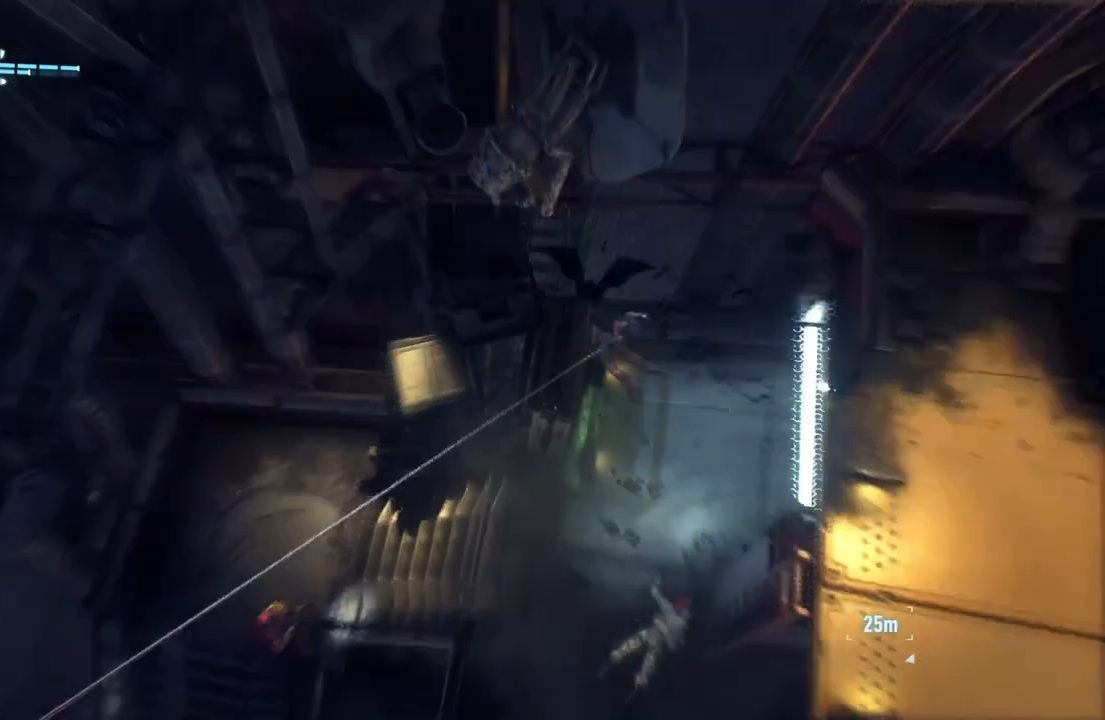
{"buttons": [], "left_stick": "center", "right_stick": "down-right", "events": [[183, "right_stick", "down-right"]]}
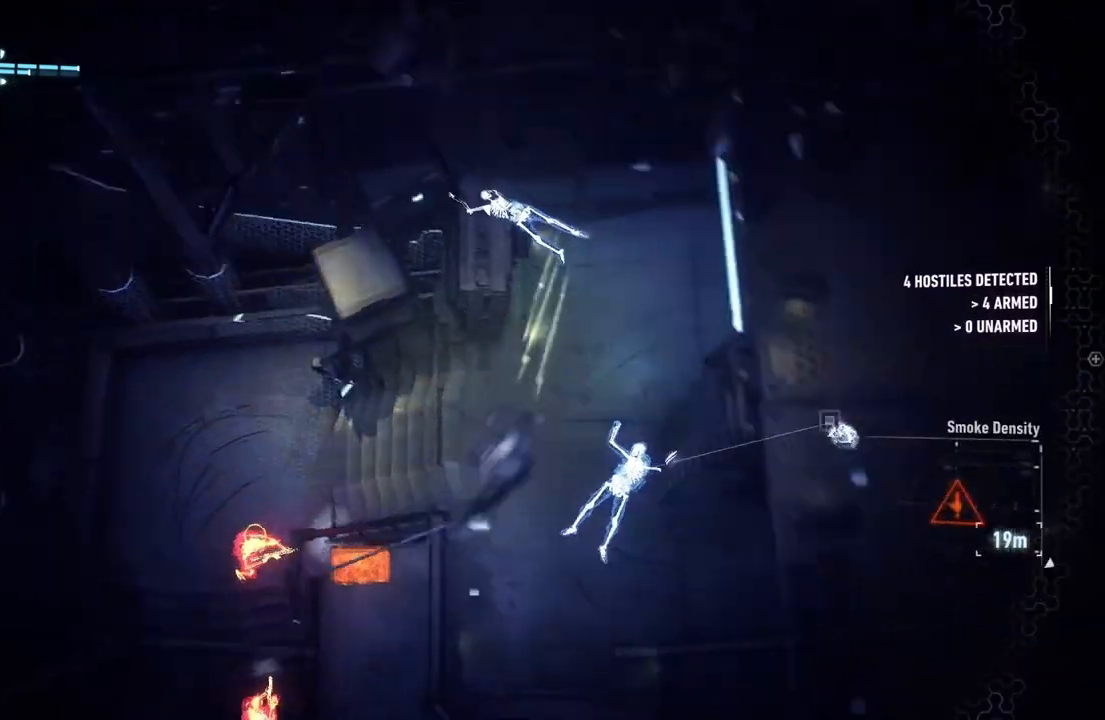
{"buttons": [], "left_stick": "center", "right_stick": "right", "events": [[83, "right_stick", "center"], [250, "right_stick", "right"]]}
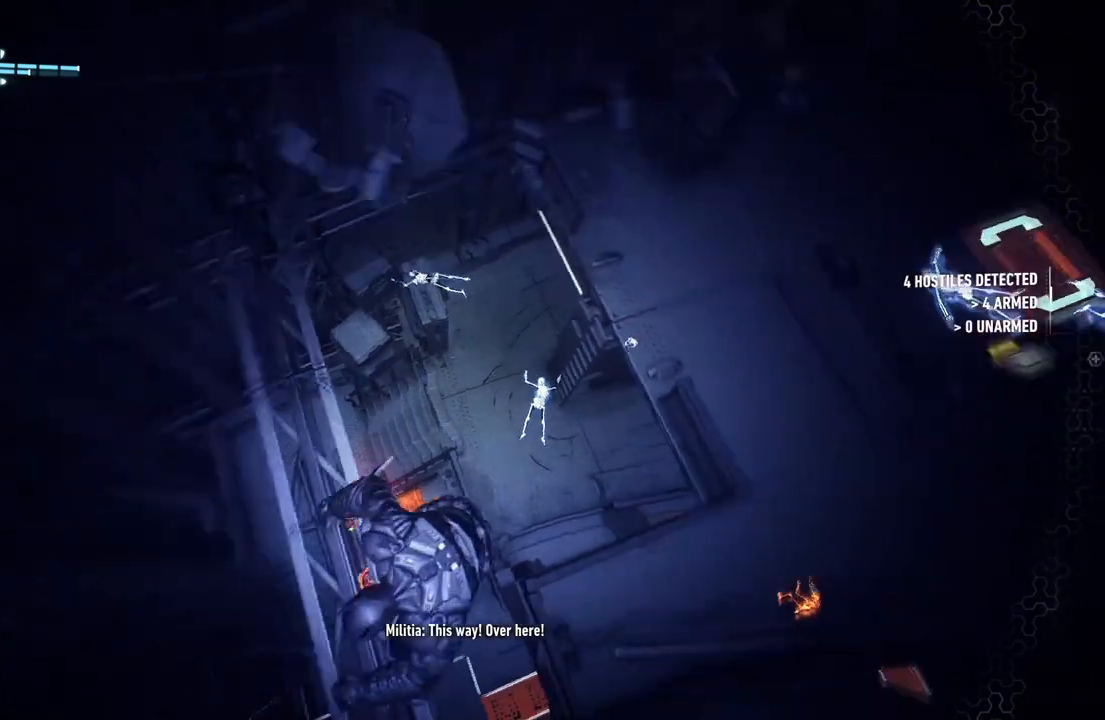
{"buttons": [], "left_stick": "center", "right_stick": "center", "events": [[300, "right_stick", "center"]]}
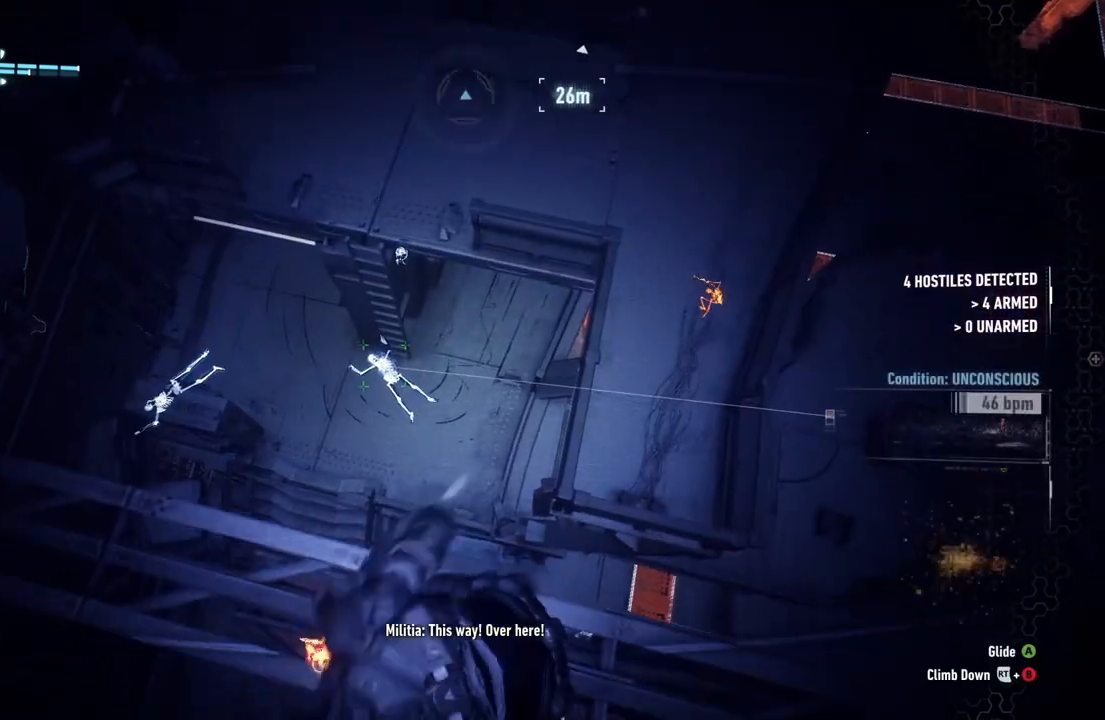
{"buttons": [], "left_stick": "right", "right_stick": "center", "events": [[117, "left_stick", "right"]]}
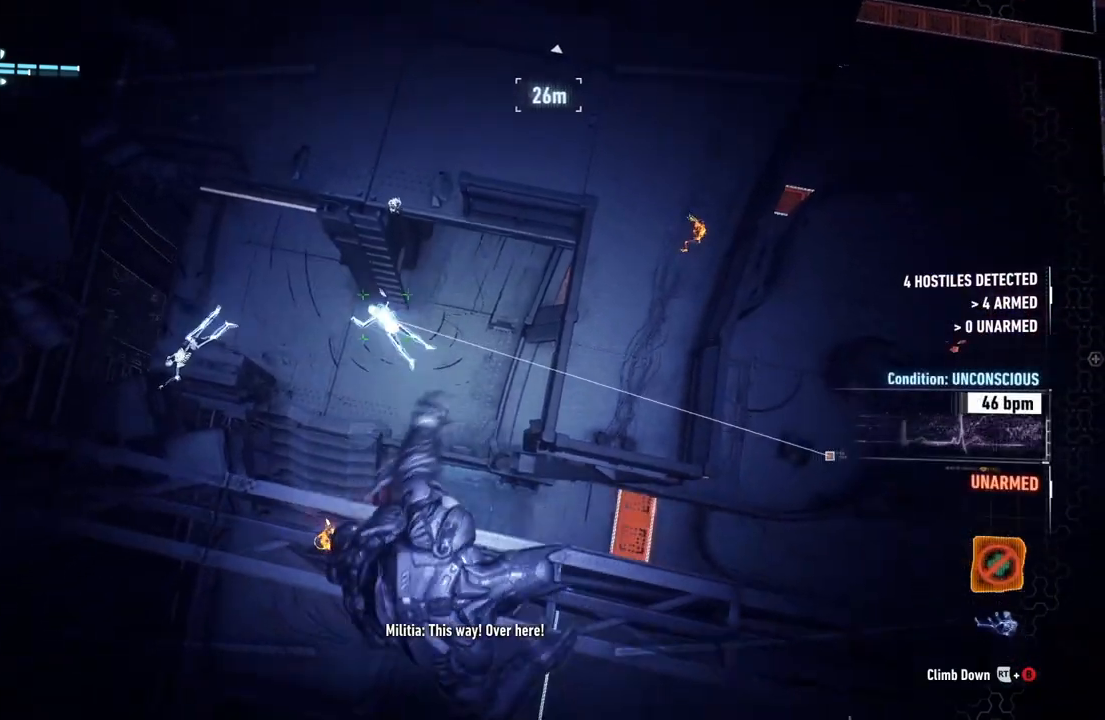
{"buttons": [], "left_stick": "right", "right_stick": "up-right", "events": [[200, "right_stick", "right"], [433, "right_stick", "up-right"]]}
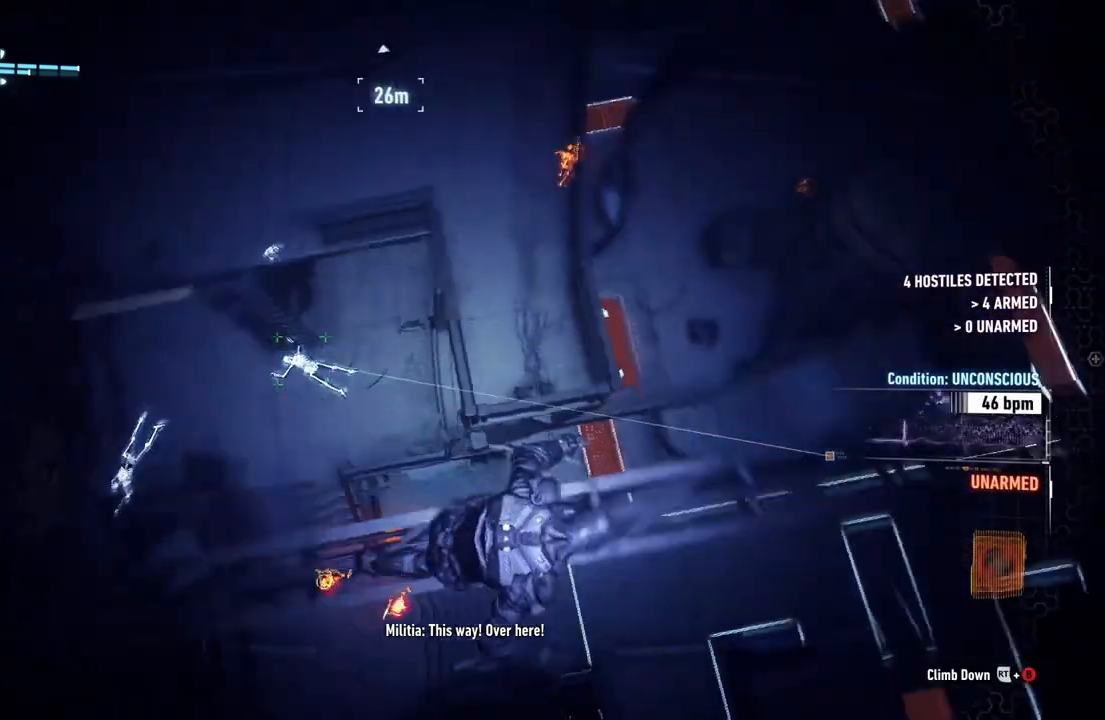
{"buttons": [], "left_stick": "right", "right_stick": "center", "events": [[200, "right_stick", "center"]]}
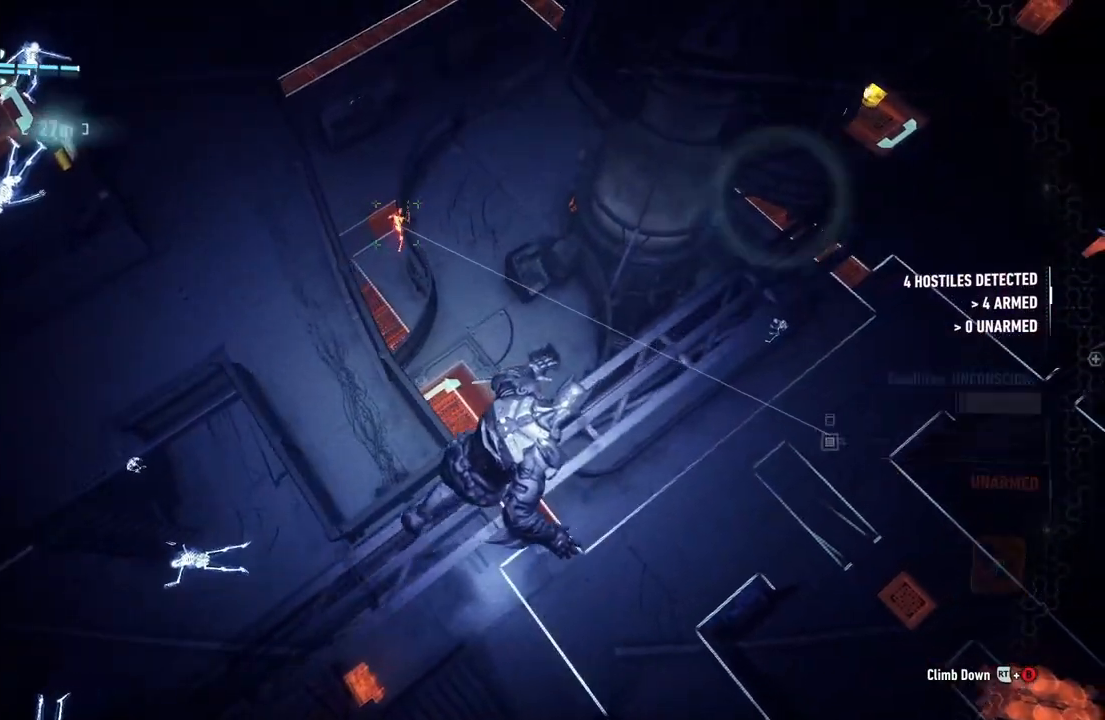
{"buttons": [], "left_stick": "right", "right_stick": "up-right", "events": [[217, "right_stick", "up"], [350, "right_stick", "up-right"]]}
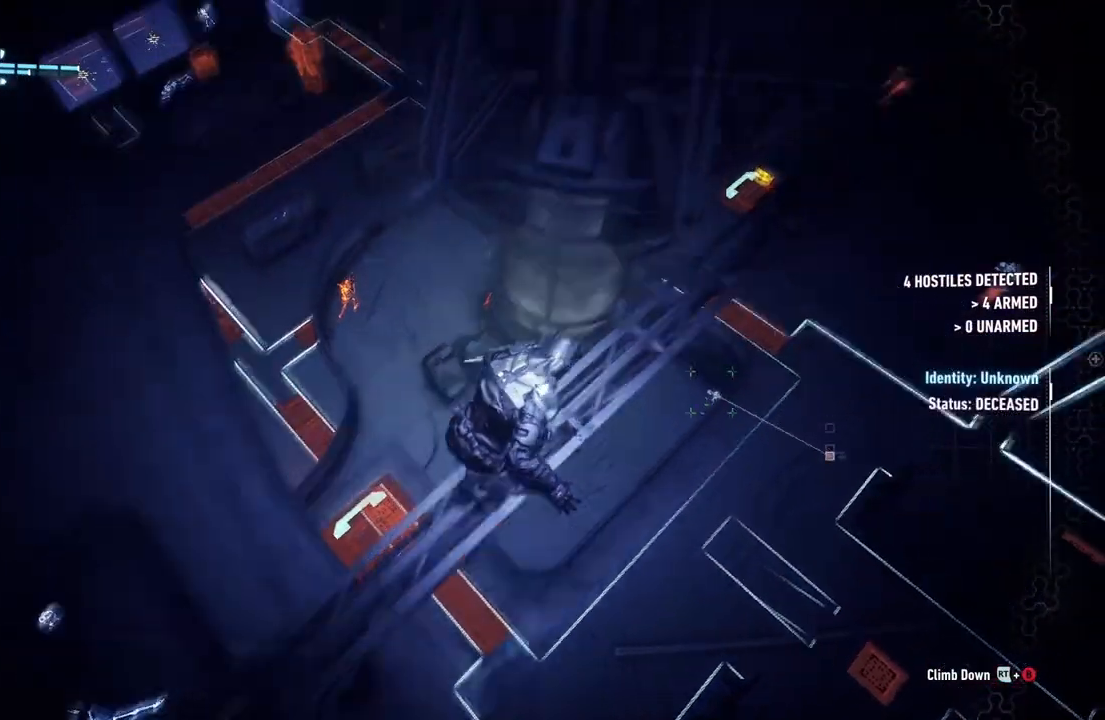
{"buttons": [], "left_stick": "right", "right_stick": "center", "events": [[100, "right_stick", "center"]]}
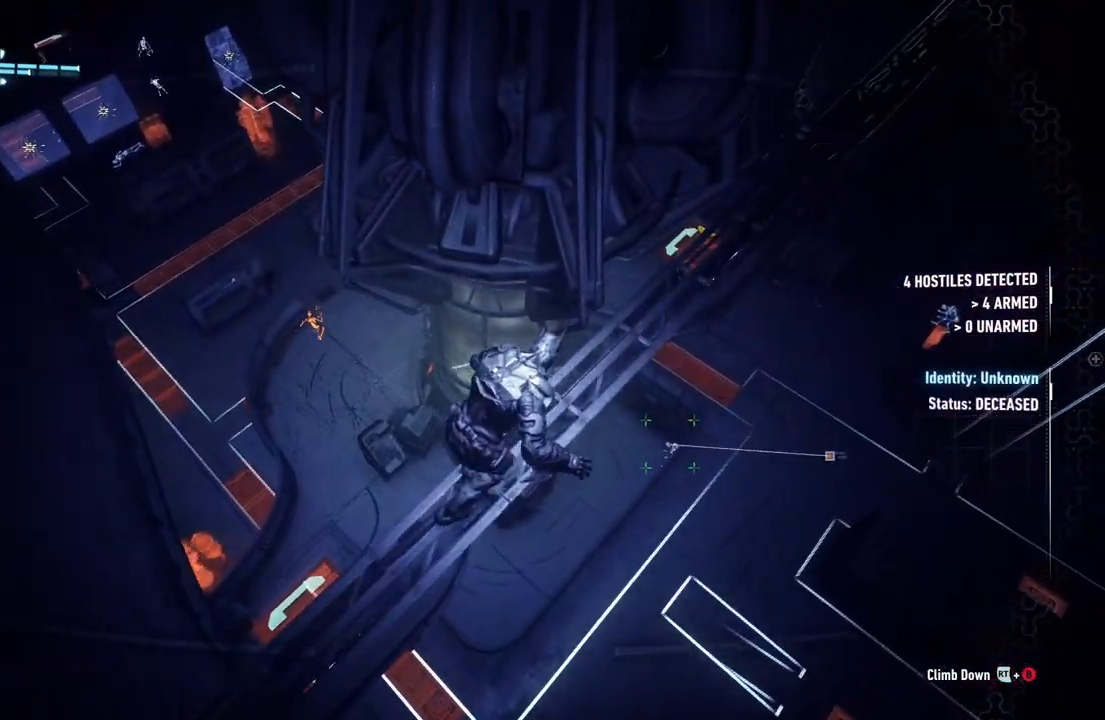
{"buttons": [], "left_stick": "right", "right_stick": "up-left", "events": [[300, "right_stick", "left"], [450, "right_stick", "up-left"]]}
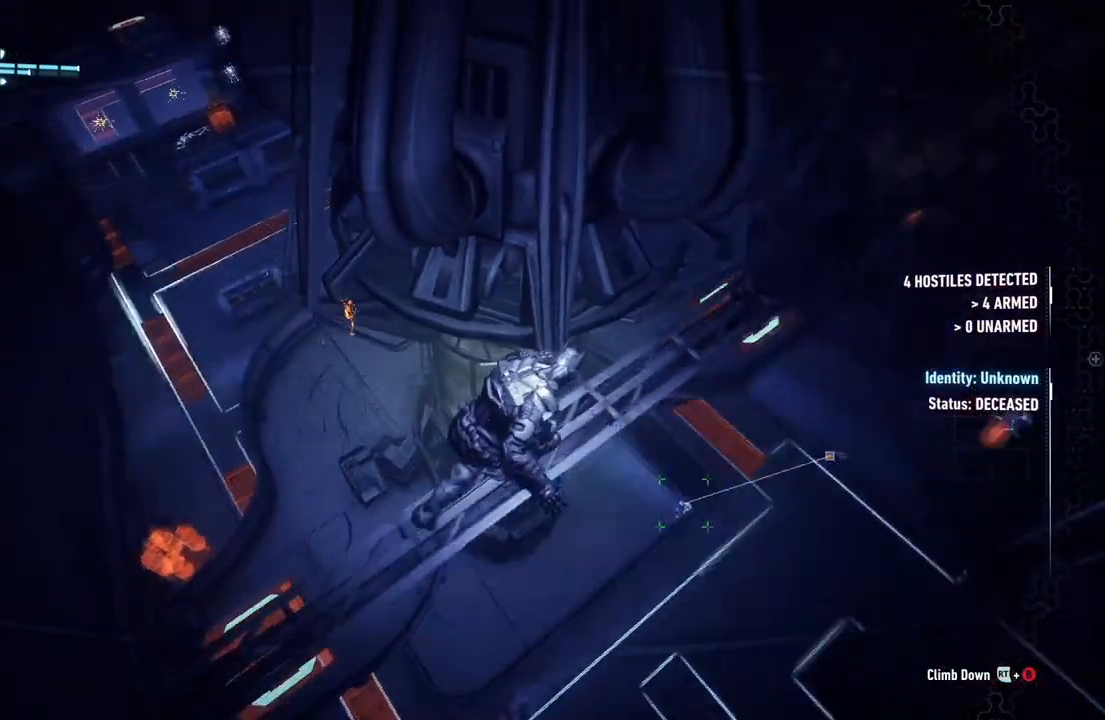
{"buttons": [], "left_stick": "right", "right_stick": "center"}
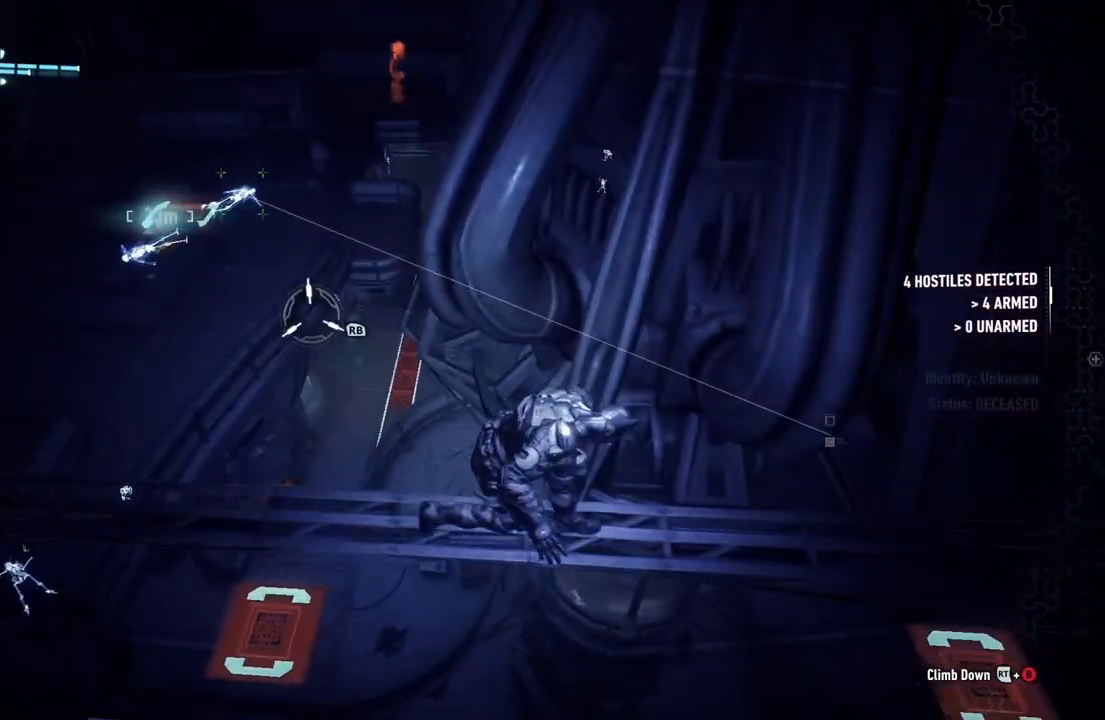
{"buttons": [], "left_stick": "right", "right_stick": "right", "events": [[350, "right_stick", "right"]]}
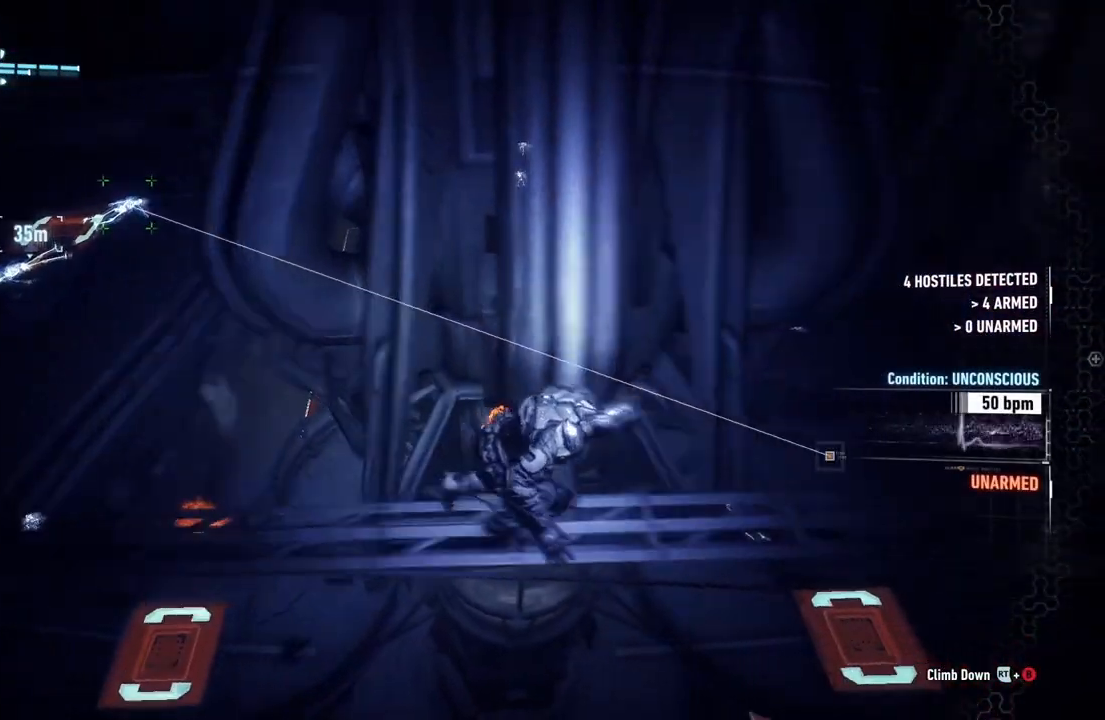
{"buttons": [], "left_stick": "right", "right_stick": "center", "events": [[117, "right_stick", "center"]]}
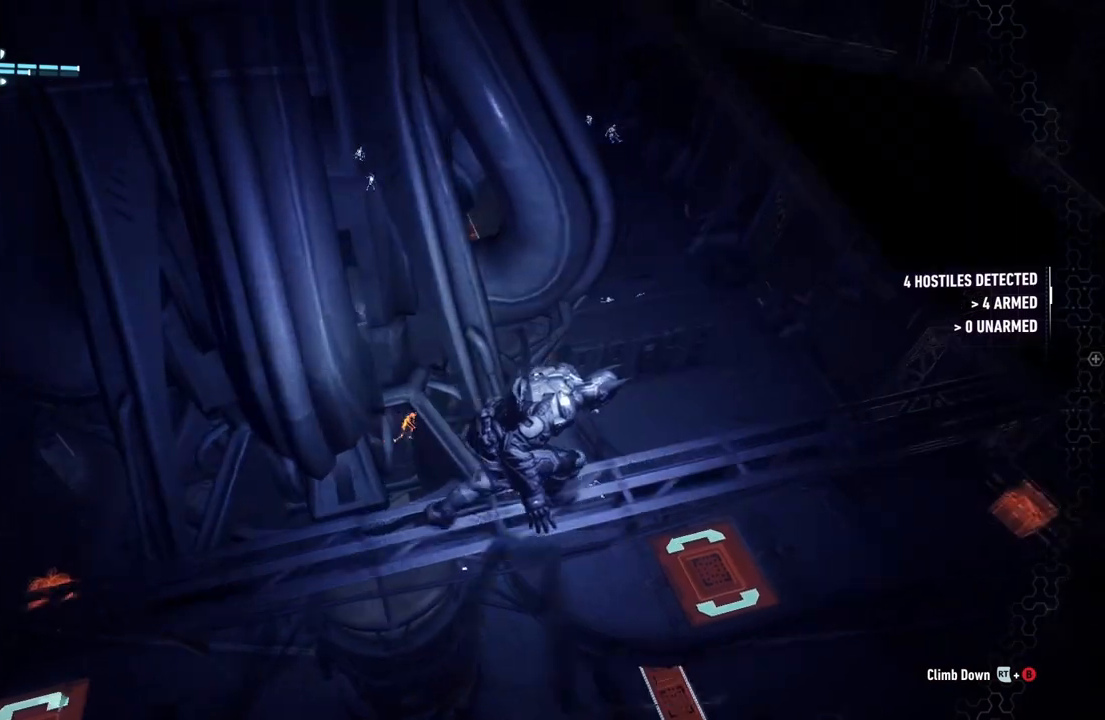
{"buttons": [], "left_stick": "right", "right_stick": "center", "events": []}
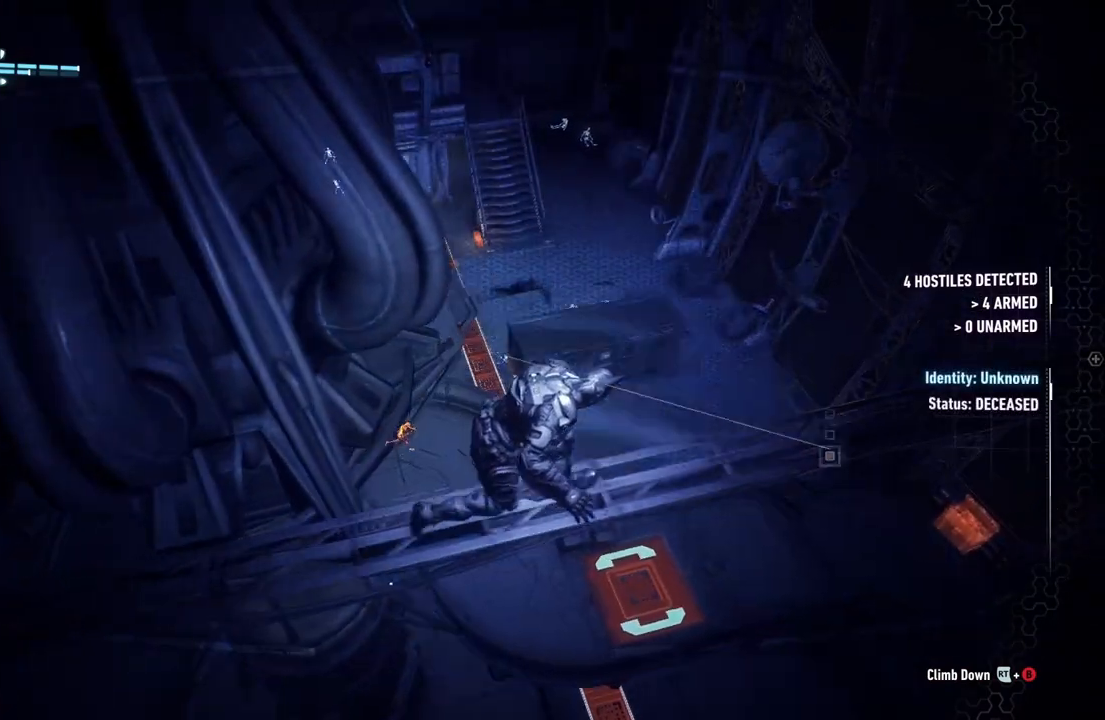
{"buttons": [], "left_stick": "right", "right_stick": "down-left", "events": [[33, "right_stick", "left"], [117, "right_stick", "down-left"]]}
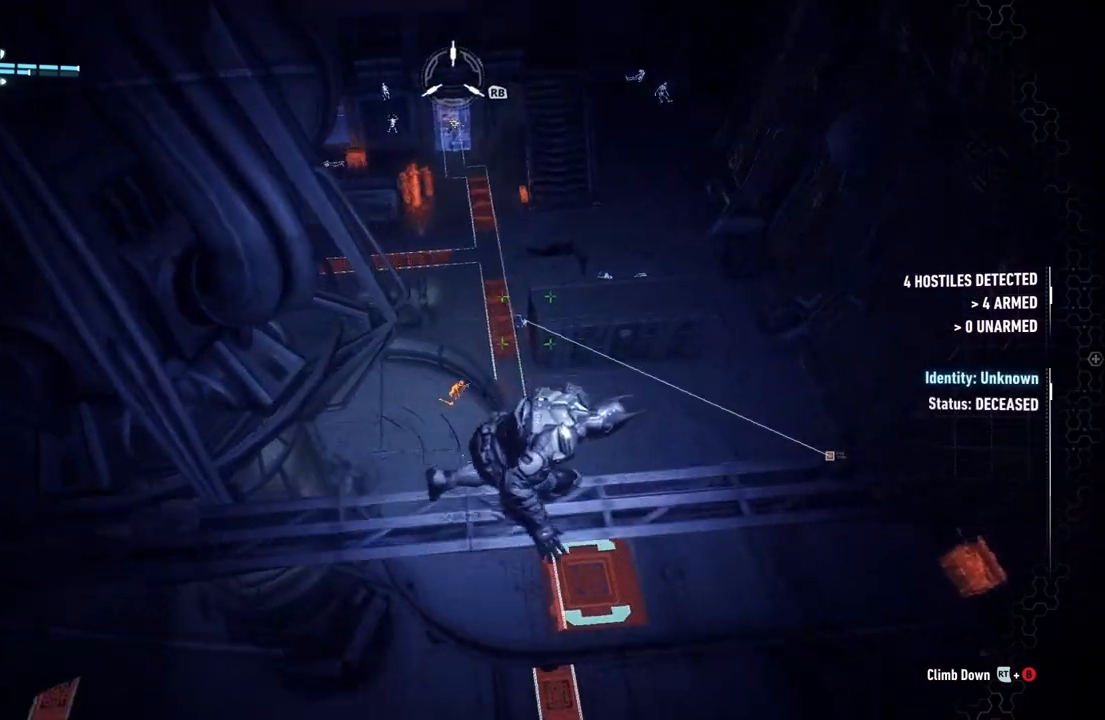
{"buttons": ["DPAD_UP"], "left_stick": "center", "right_stick": "center", "events": [[133, "right_stick", "center"], [317, "left_stick", "center"], [450, "DPAD_UP", "down"]]}
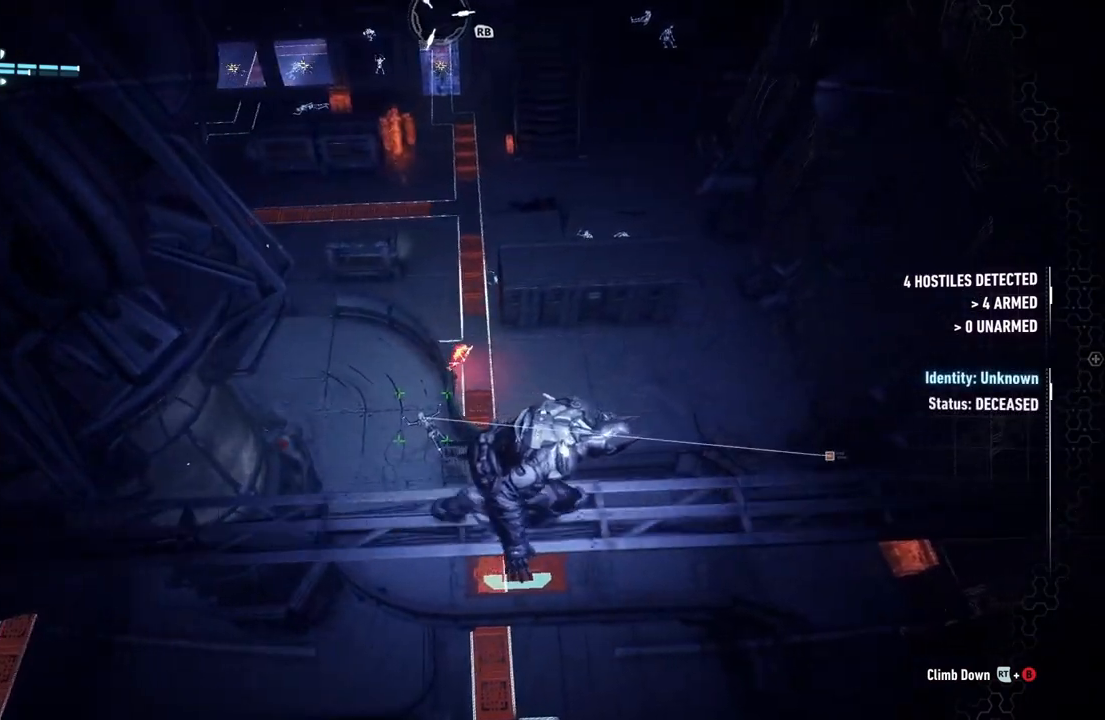
{"buttons": ["A"], "left_stick": "up-right", "right_stick": "center", "events": [[33, "DPAD_UP", "up"], [250, "left_stick", "up-right"], [283, "A", "down"]]}
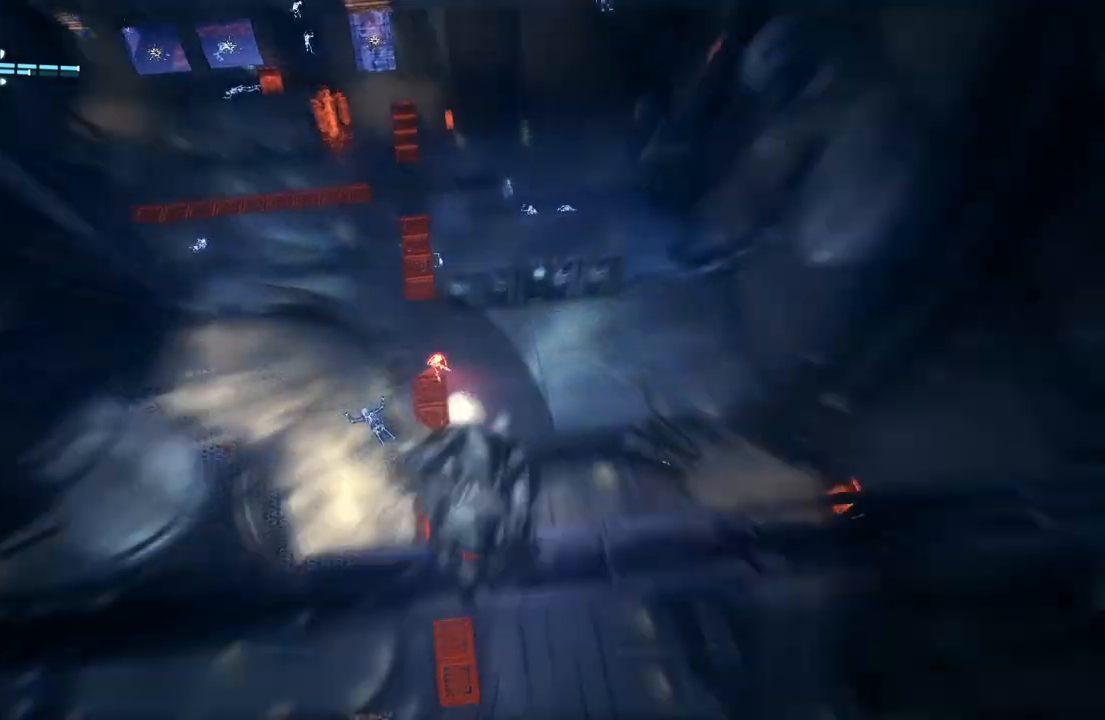
{"buttons": ["A"], "left_stick": "up", "right_stick": "center", "events": [[83, "left_stick", "up"]]}
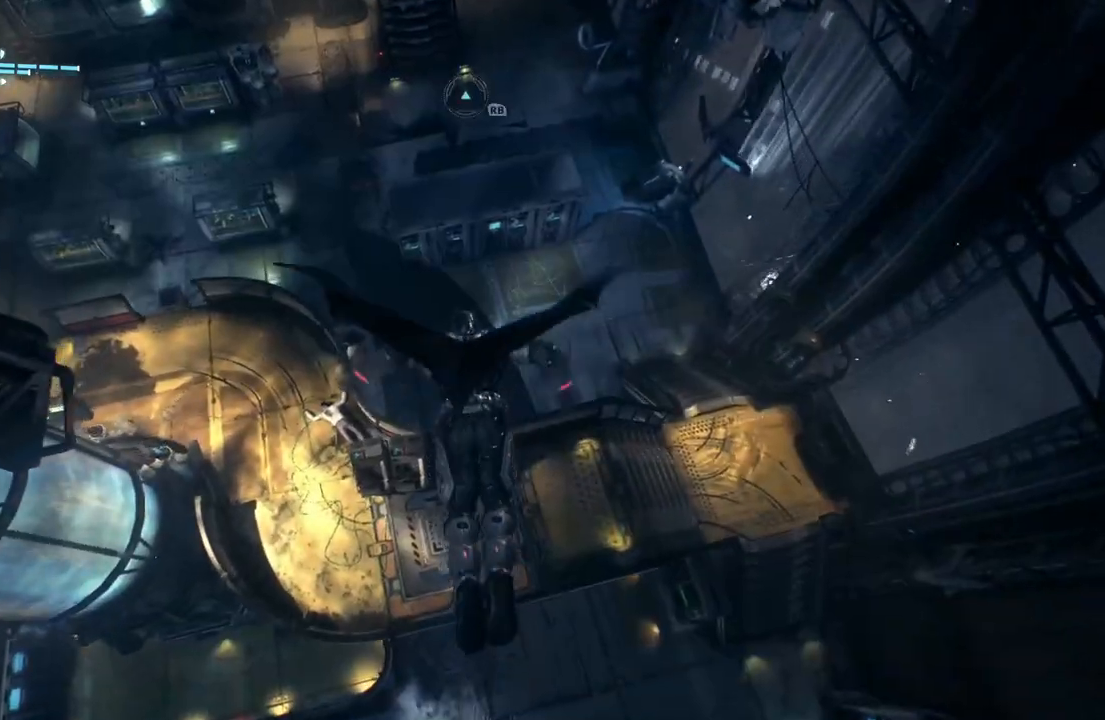
{"buttons": ["A", "R2"], "left_stick": "up", "right_stick": "center", "events": [[417, "R2", "down"]]}
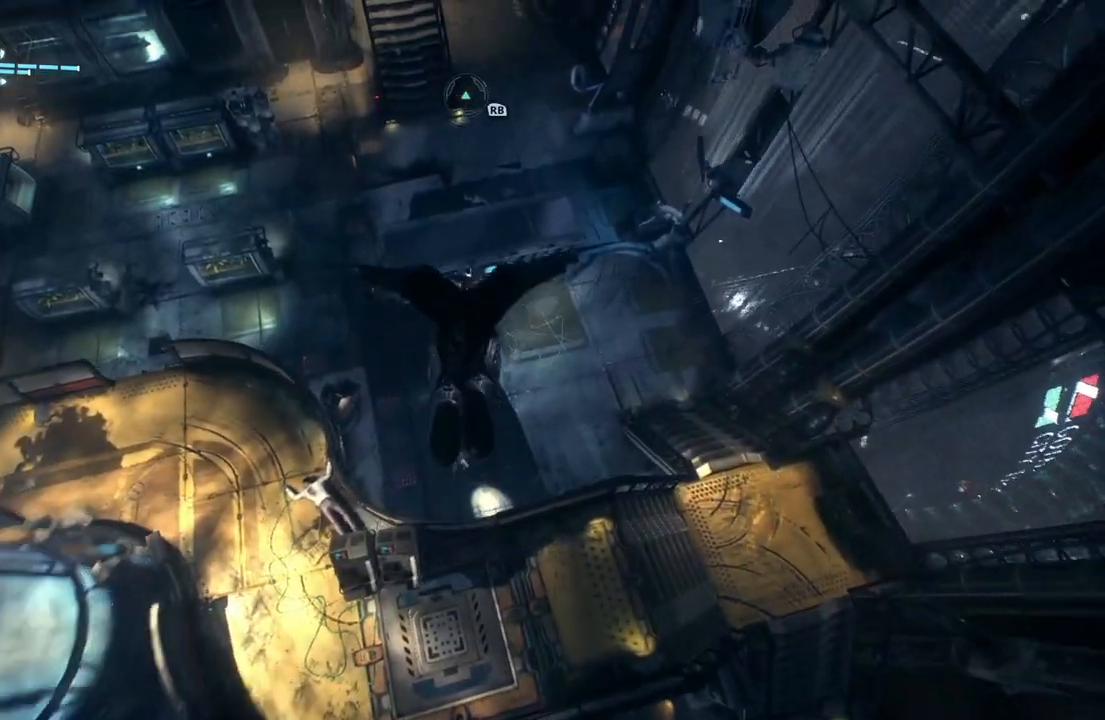
{"buttons": ["R2"], "left_stick": "right", "right_stick": "center", "events": [[317, "left_stick", "up-right"], [483, "A", "up"], [500, "left_stick", "right"]]}
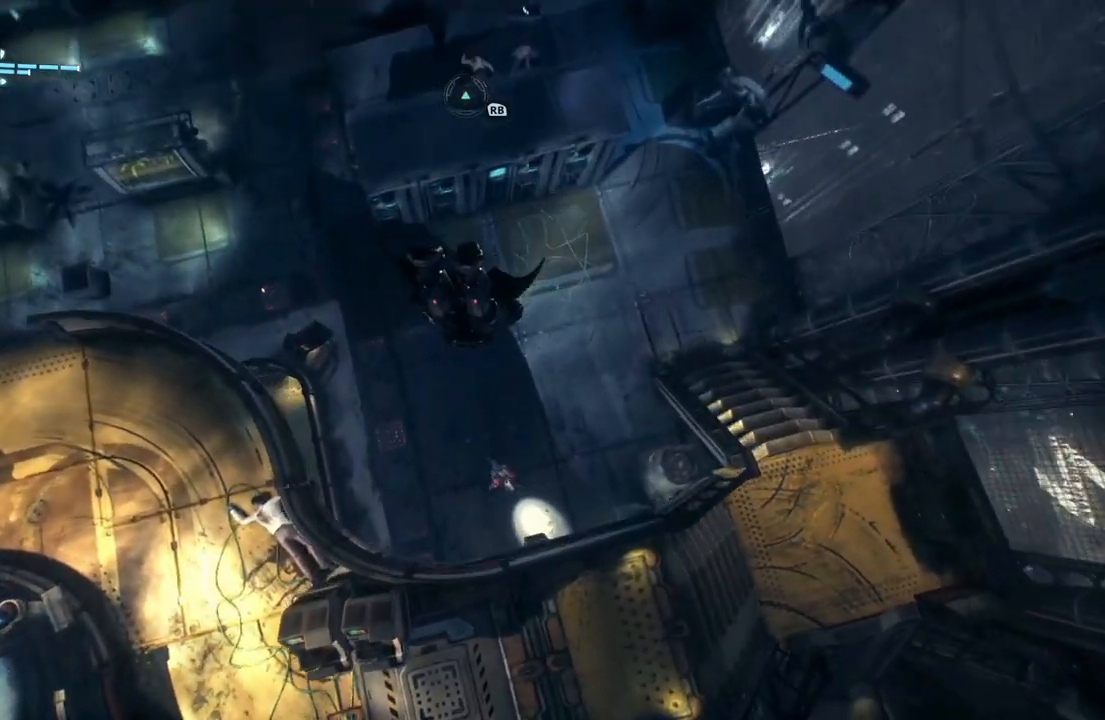
{"buttons": ["R2"], "left_stick": "right", "right_stick": "right", "events": [[183, "right_stick", "right"]]}
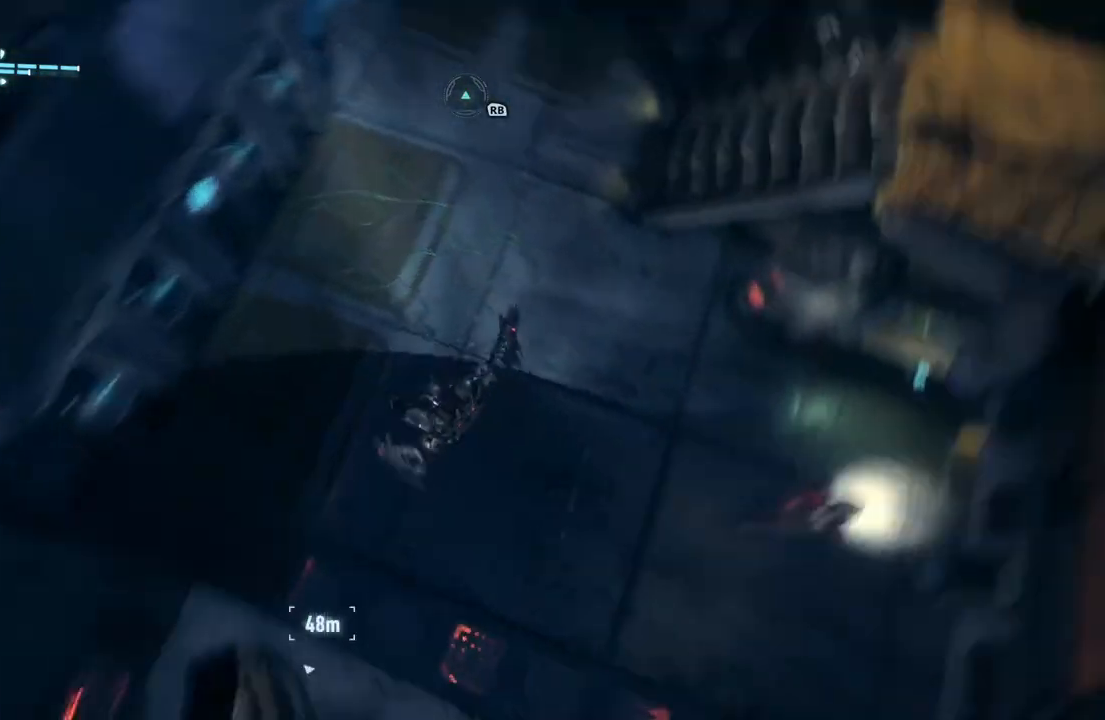
{"buttons": ["R2"], "left_stick": "up-right", "right_stick": "up-right", "events": [[50, "right_stick", "up-right"], [100, "left_stick", "up-right"]]}